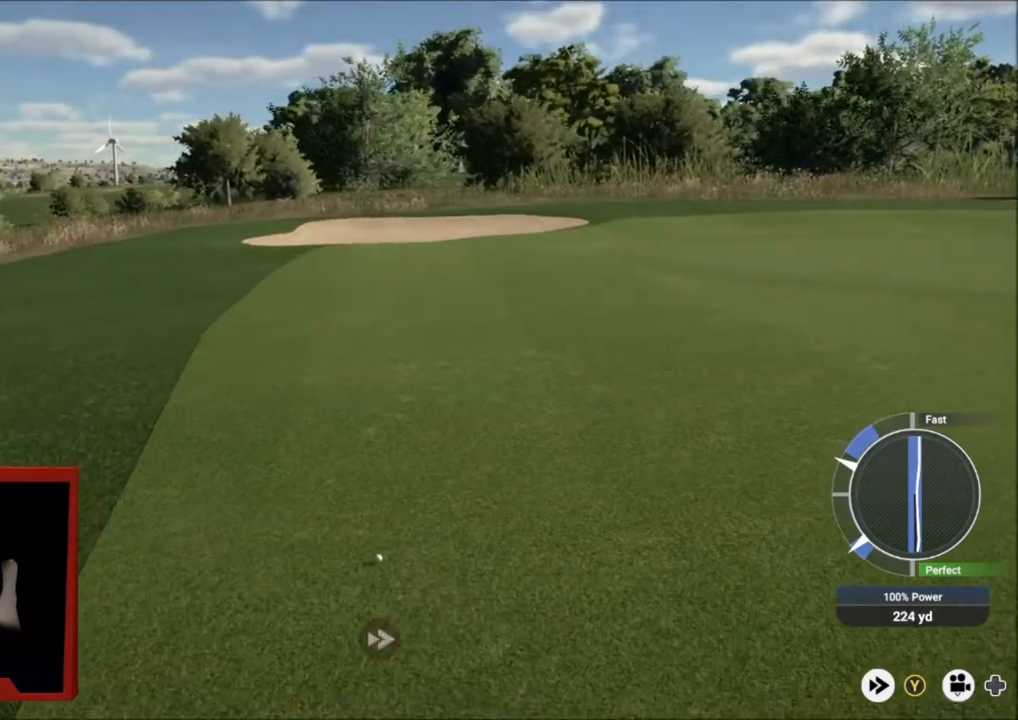
Gameplay with a controller (Xbox layout); each line is a JSON object with the inputs held at the frame after it. "events" lists button and stick changes between this image and that frame as [ms after this image, input, new state], when the widget could be followed in between.
{"buttons": ["Y"], "left_stick": "center", "right_stick": "center", "events": []}
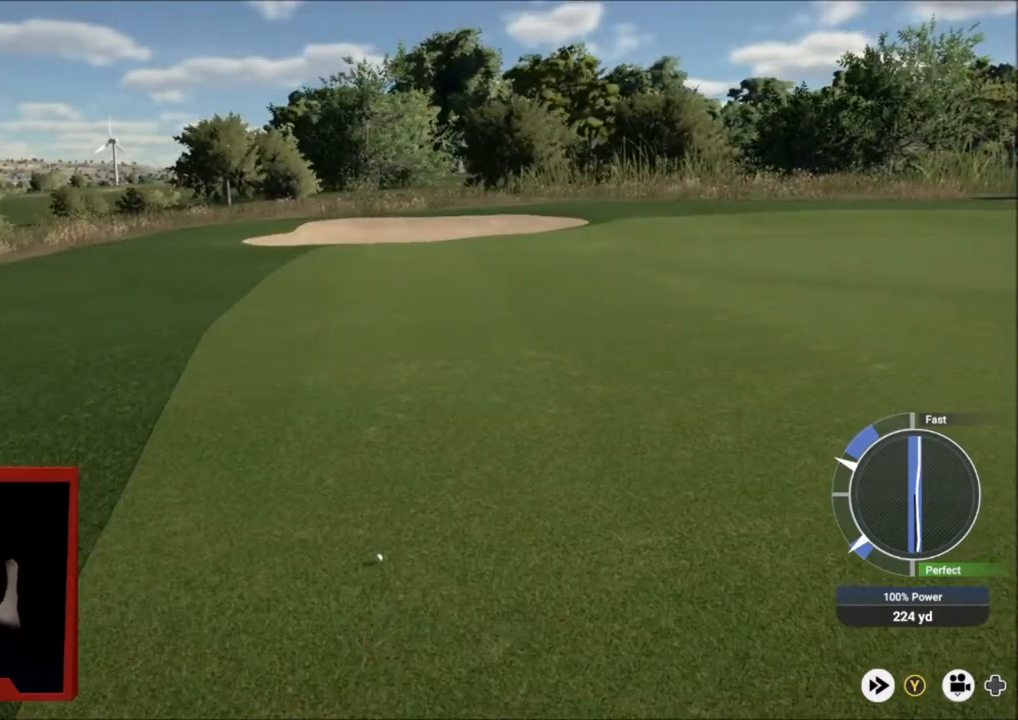
{"buttons": ["Y"], "left_stick": "center", "right_stick": "center", "events": []}
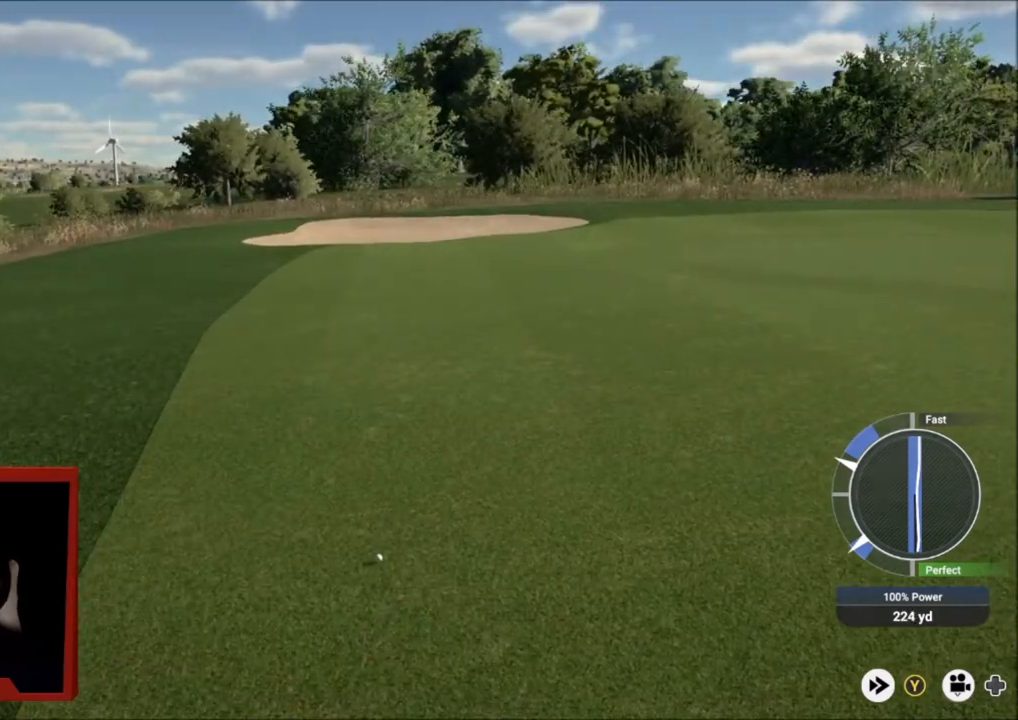
{"buttons": ["Y"], "left_stick": "center", "right_stick": "center", "events": []}
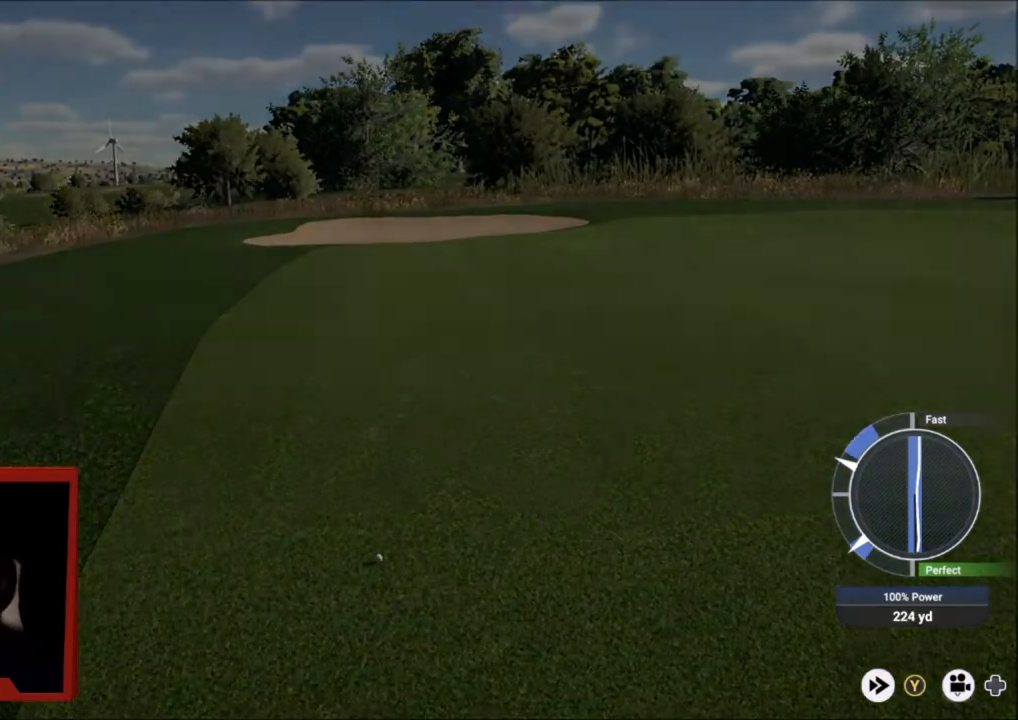
{"buttons": ["Y"], "left_stick": "center", "right_stick": "center", "events": [[167, "Y", "up"], [500, "Y", "down"]]}
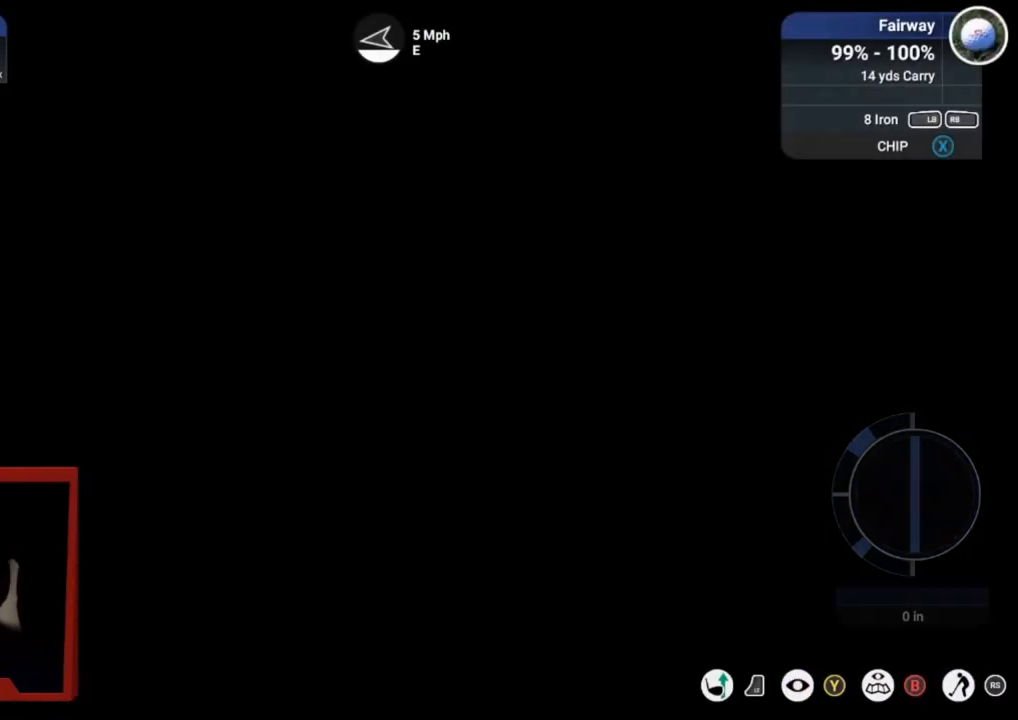
{"buttons": [], "left_stick": "center", "right_stick": "center", "events": [[101, "Y", "up"]]}